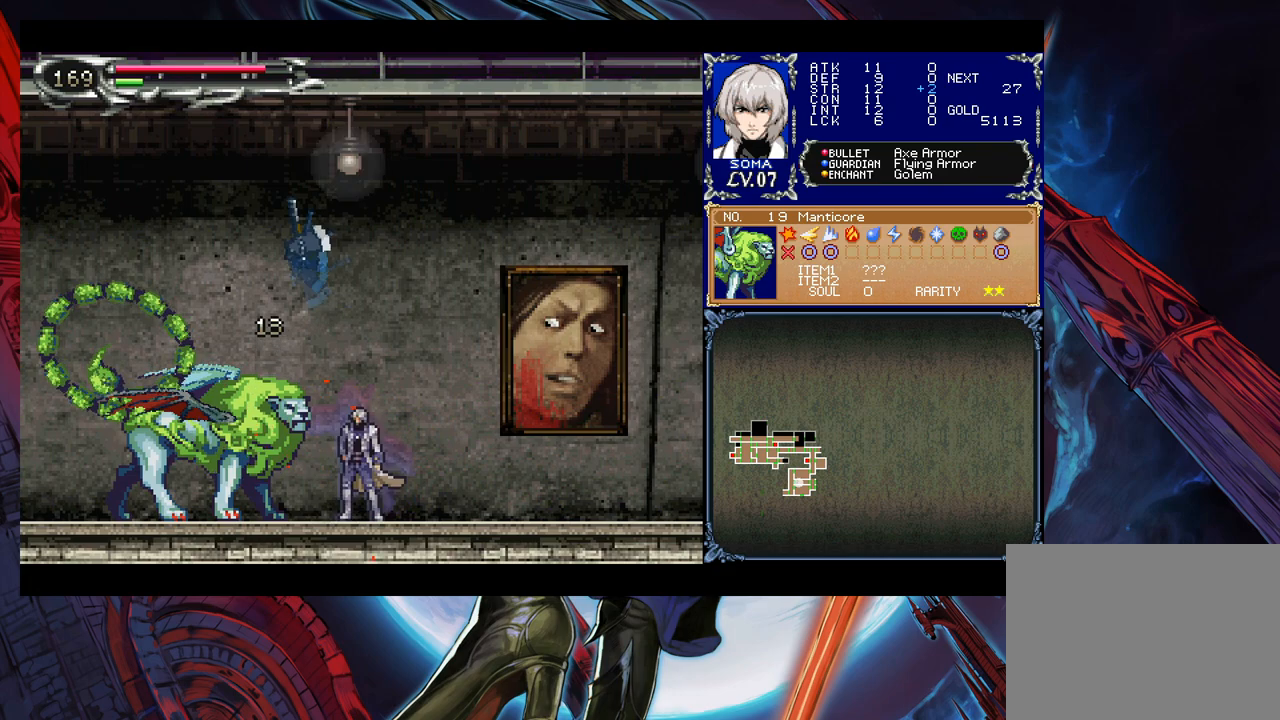
Gameplay with a controller (Xbox layout); each line is a JSON object with the inputs held at the frame after it. "events" lists button and stick changes between this image and that frame as [ms after this image, input, new state], when the widget could be followed in between. Not read: L2 R2.
{"buttons": [], "left_stick": "center", "right_stick": "center", "events": [[33, "A", "up"], [267, "A", "down"], [283, "A", "up"]]}
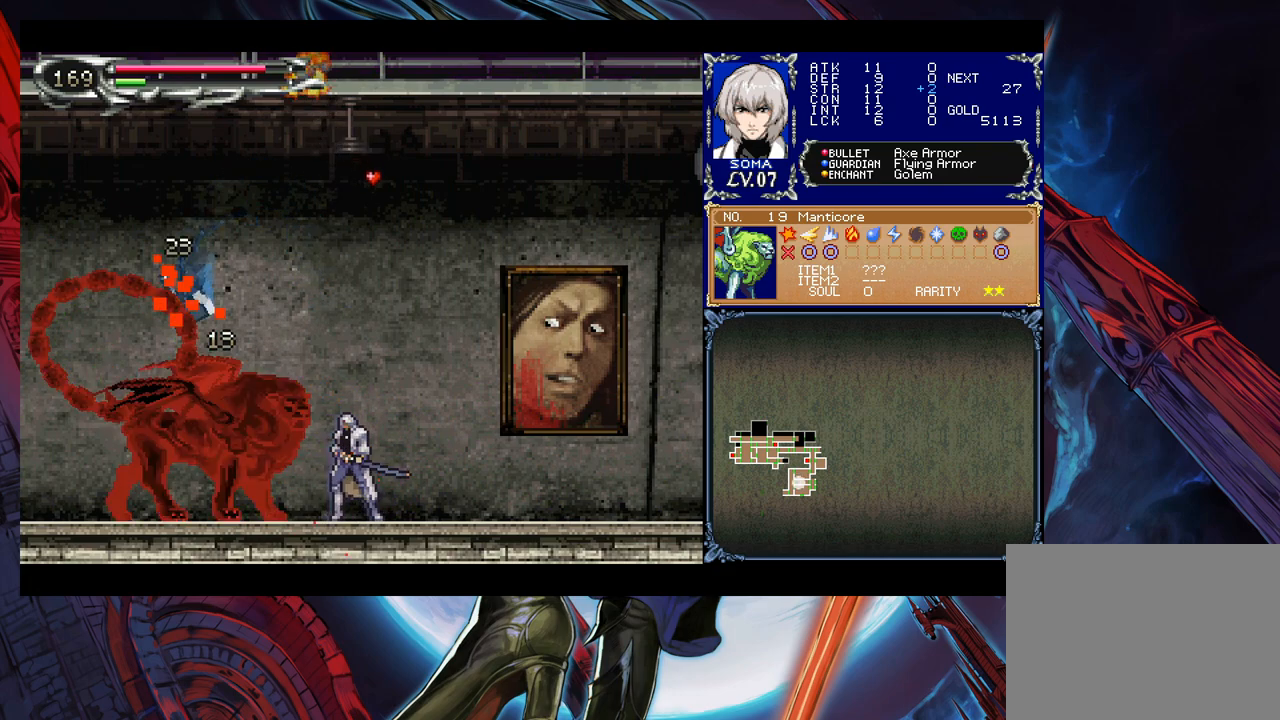
{"buttons": [], "left_stick": "center", "right_stick": "center", "events": [[33, "A", "down"], [117, "A", "up"], [267, "B", "down"], [283, "A", "down"], [283, "B", "up"], [333, "A", "up"]]}
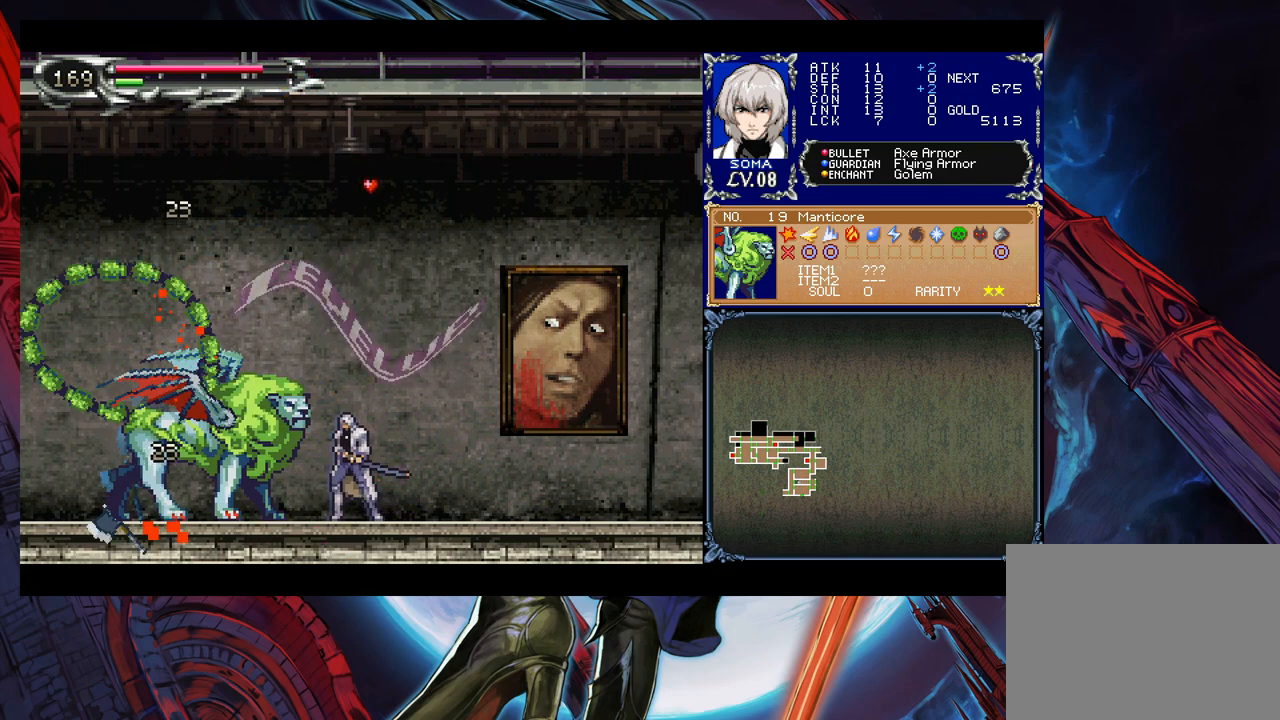
{"buttons": [], "left_stick": "center", "right_stick": "center", "events": [[33, "B", "down"], [83, "A", "down"], [83, "B", "up"], [117, "A", "up"]]}
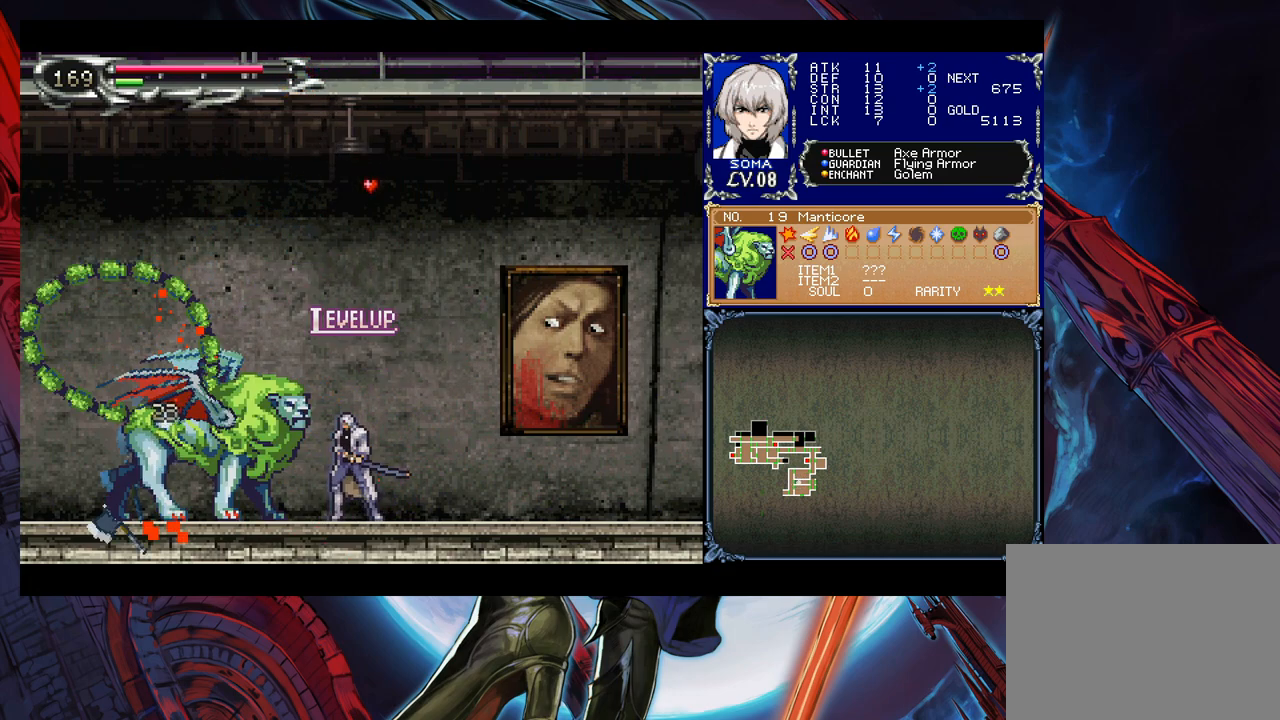
{"buttons": [], "left_stick": "center", "right_stick": "center", "events": []}
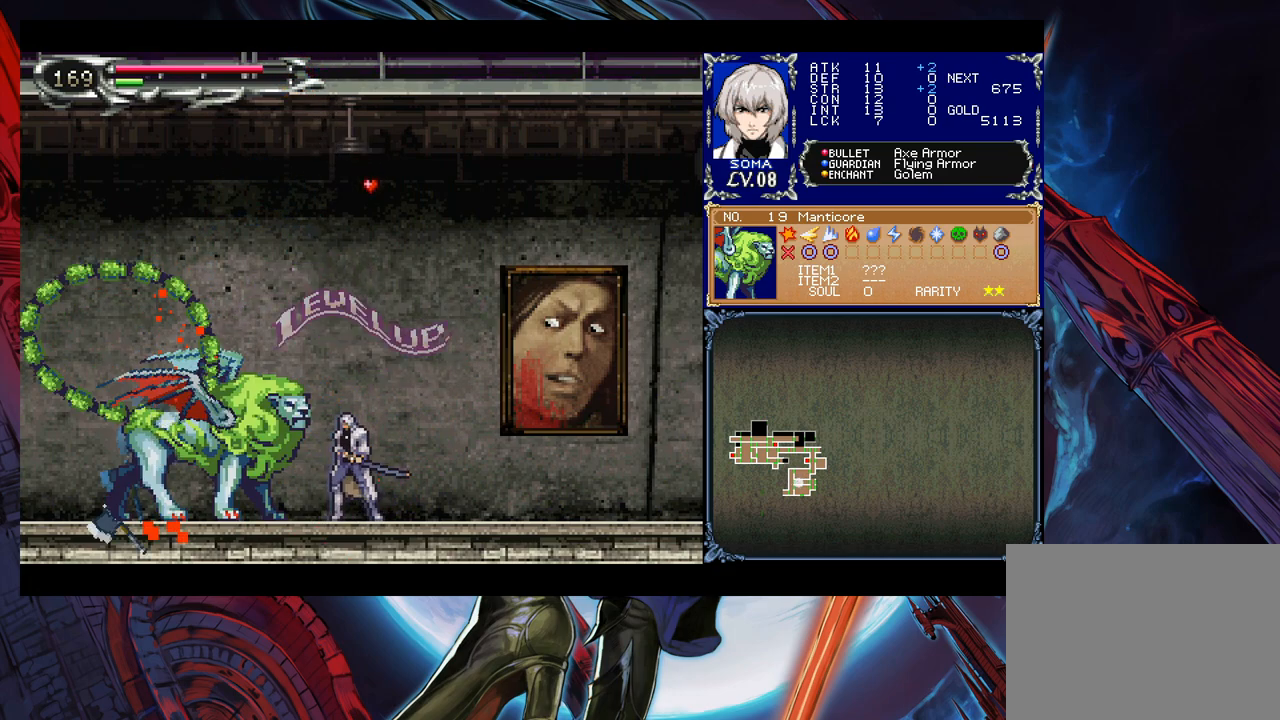
{"buttons": [], "left_stick": "down", "right_stick": "center", "events": [[417, "Y", "down"], [467, "Y", "up"], [483, "left_stick", "down"]]}
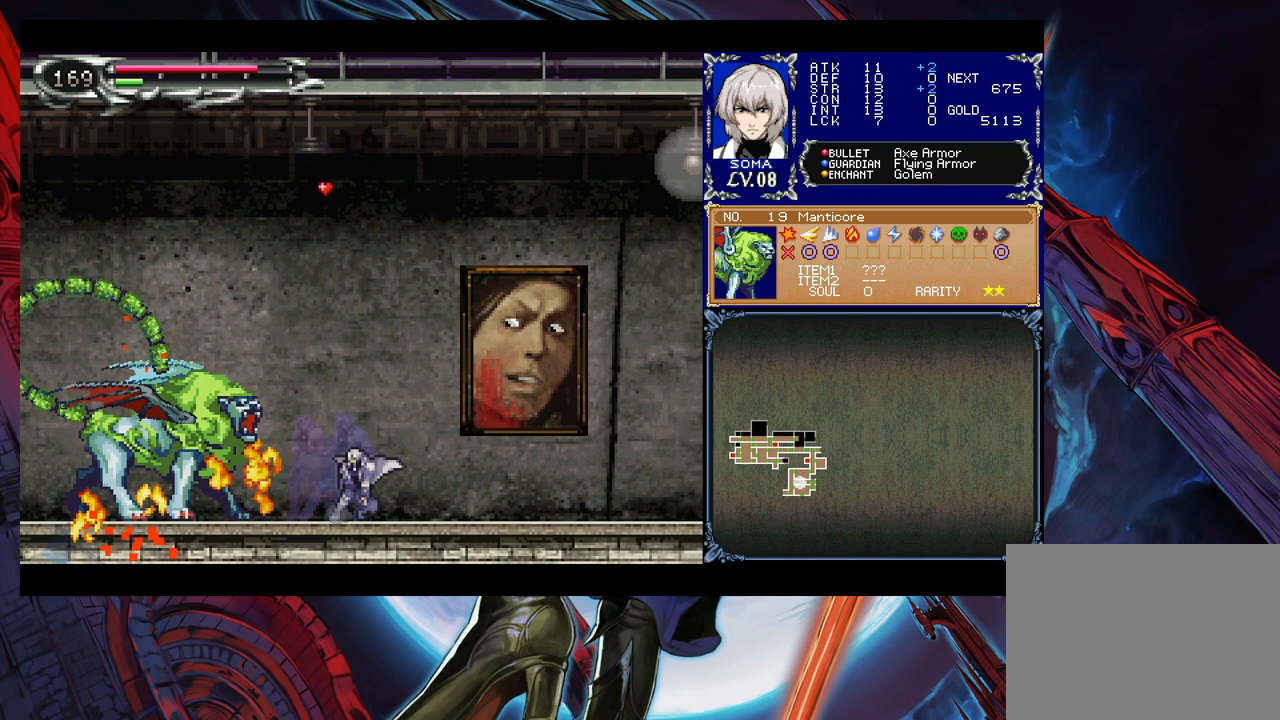
{"buttons": [], "left_stick": "down", "right_stick": "center", "events": [[33, "Y", "down"], [33, "left_stick", "center"], [67, "Y", "up"], [117, "left_stick", "down"], [133, "Y", "down"], [183, "Y", "up"], [183, "left_stick", "center"], [267, "Y", "down"], [317, "Y", "up"], [367, "Y", "down"], [367, "left_stick", "down"], [417, "Y", "up"], [433, "left_stick", "center"], [483, "left_stick", "down"]]}
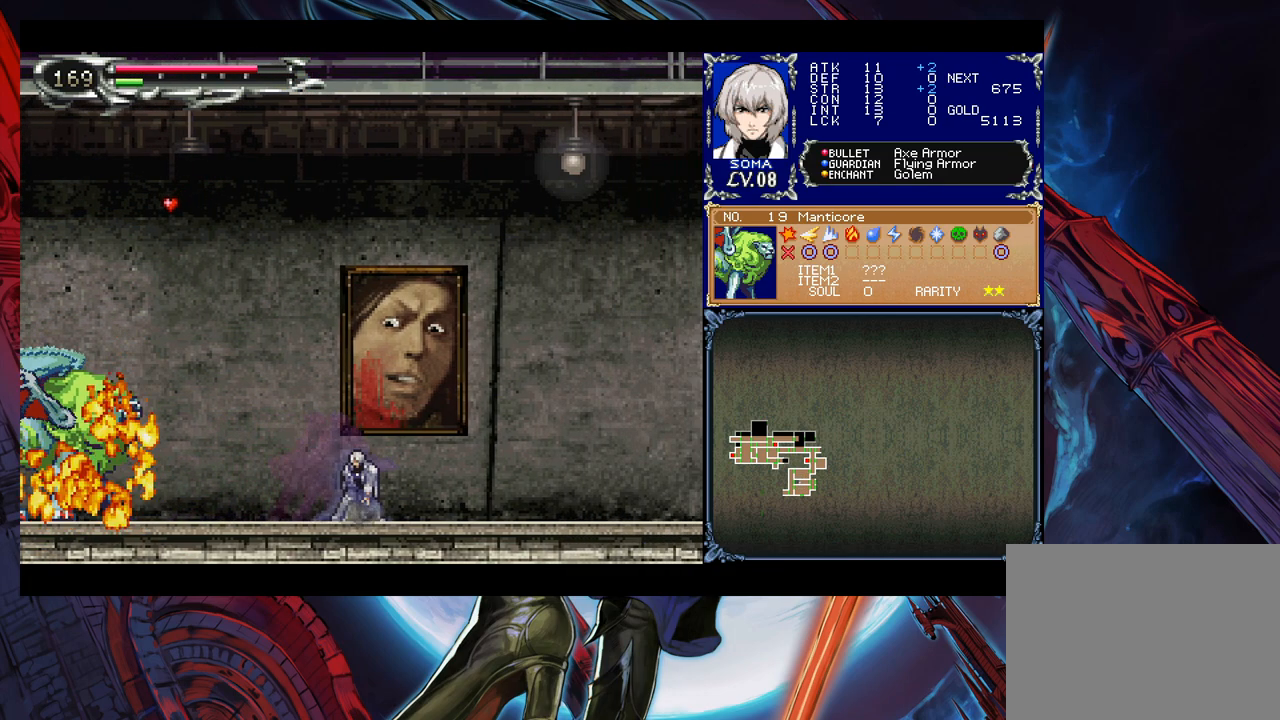
{"buttons": ["B"], "left_stick": "left", "right_stick": "center", "events": [[67, "left_stick", "center"], [217, "left_stick", "left"], [483, "B", "down"]]}
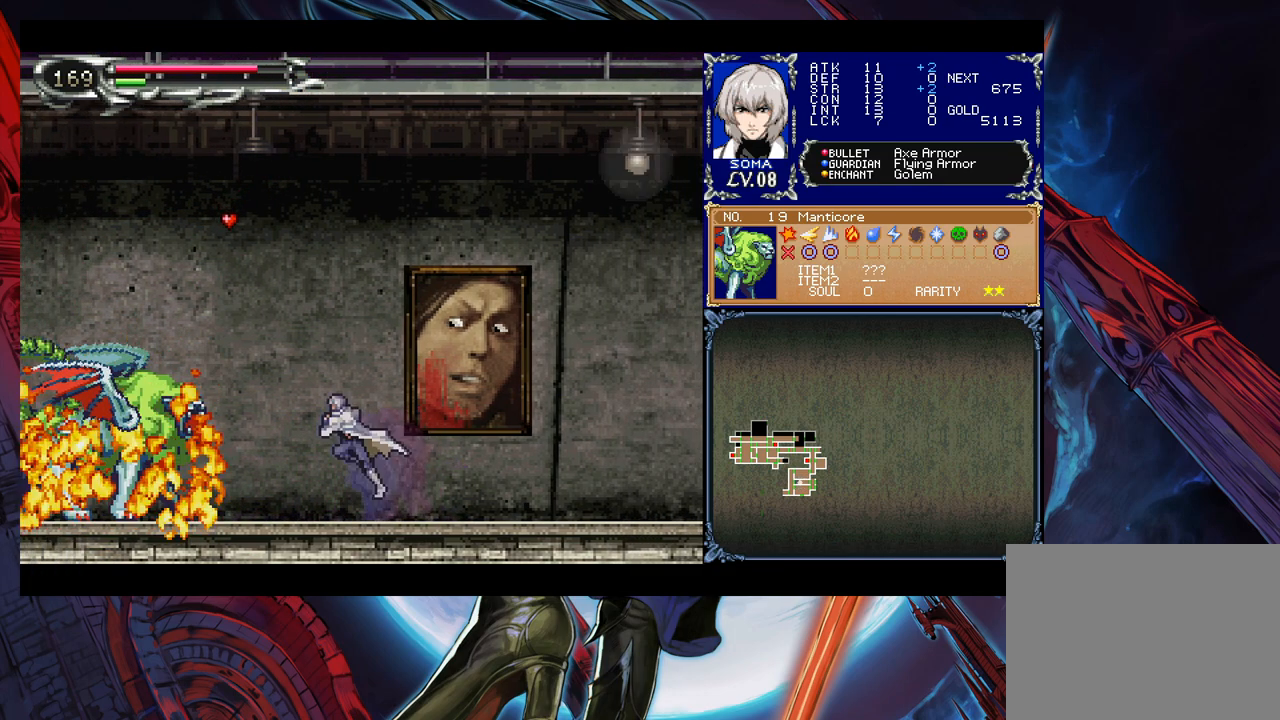
{"buttons": ["B"], "left_stick": "left", "right_stick": "center", "events": []}
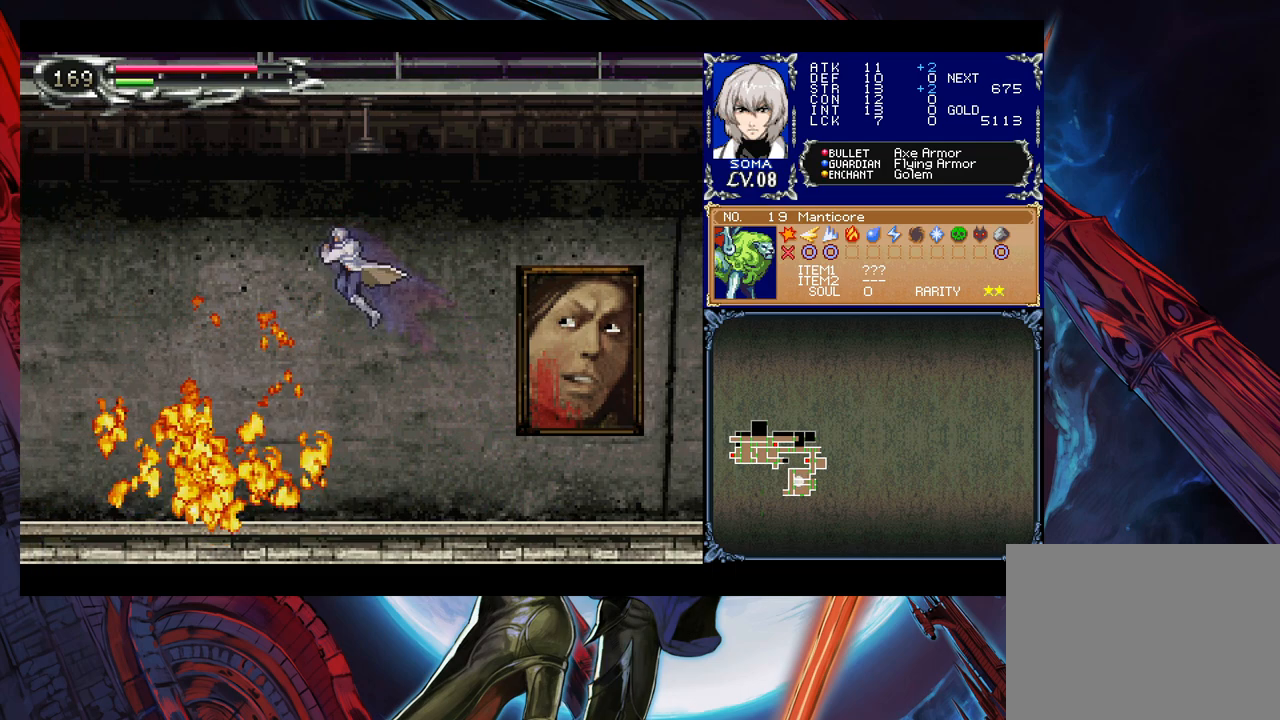
{"buttons": [], "left_stick": "left", "right_stick": "center", "events": [[33, "A", "down"], [183, "A", "up"], [183, "B", "up"]]}
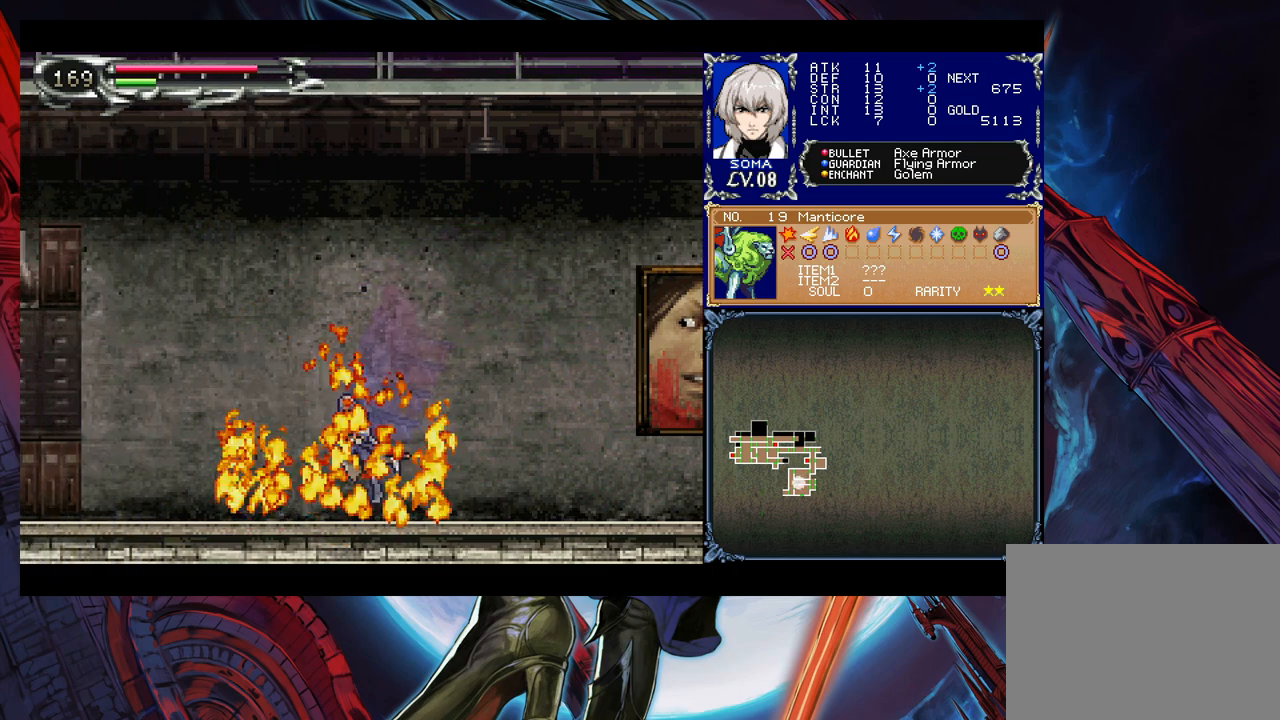
{"buttons": [], "left_stick": "left", "right_stick": "center", "events": [[33, "left_stick", "up-right"], [67, "Y", "down"], [83, "B", "down"], [83, "Y", "up"], [117, "B", "up"], [133, "left_stick", "left"], [367, "Y", "down"], [367, "left_stick", "right"], [383, "B", "down"], [383, "Y", "up"], [433, "B", "up"], [433, "left_stick", "left"]]}
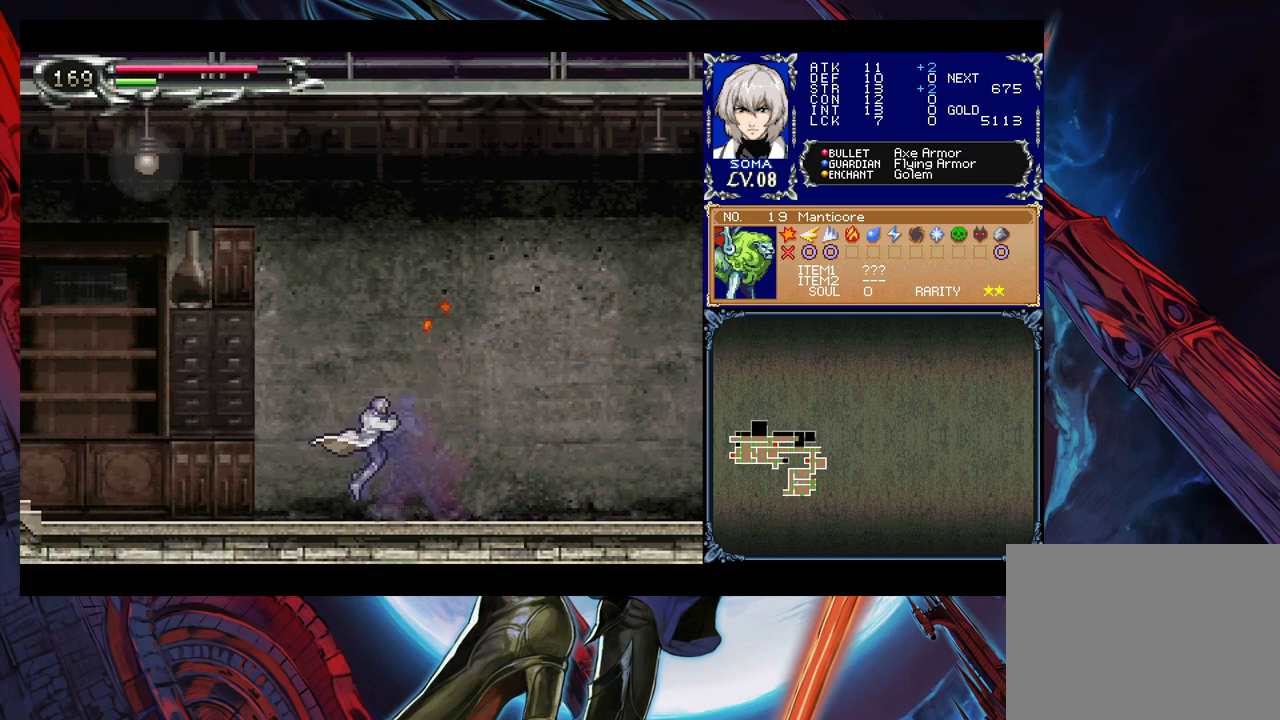
{"buttons": [], "left_stick": "left", "right_stick": "center", "events": [[167, "Y", "down"], [167, "left_stick", "right"], [217, "B", "down"], [217, "Y", "up"], [233, "B", "up"], [233, "left_stick", "left"]]}
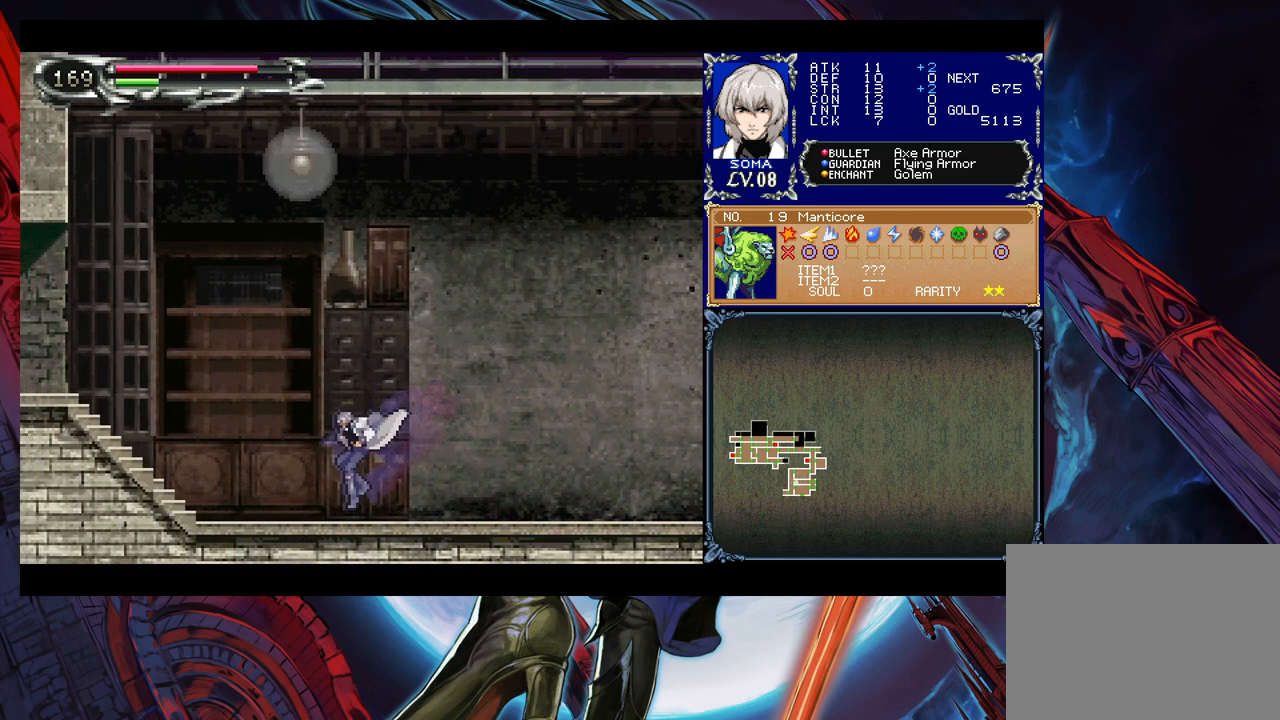
{"buttons": [], "left_stick": "left", "right_stick": "center", "events": [[33, "B", "down"], [33, "left_stick", "right"], [67, "B", "up"], [133, "left_stick", "left"], [383, "Y", "down"], [383, "left_stick", "right"], [417, "B", "down"], [417, "Y", "up"], [433, "B", "up"], [467, "left_stick", "left"]]}
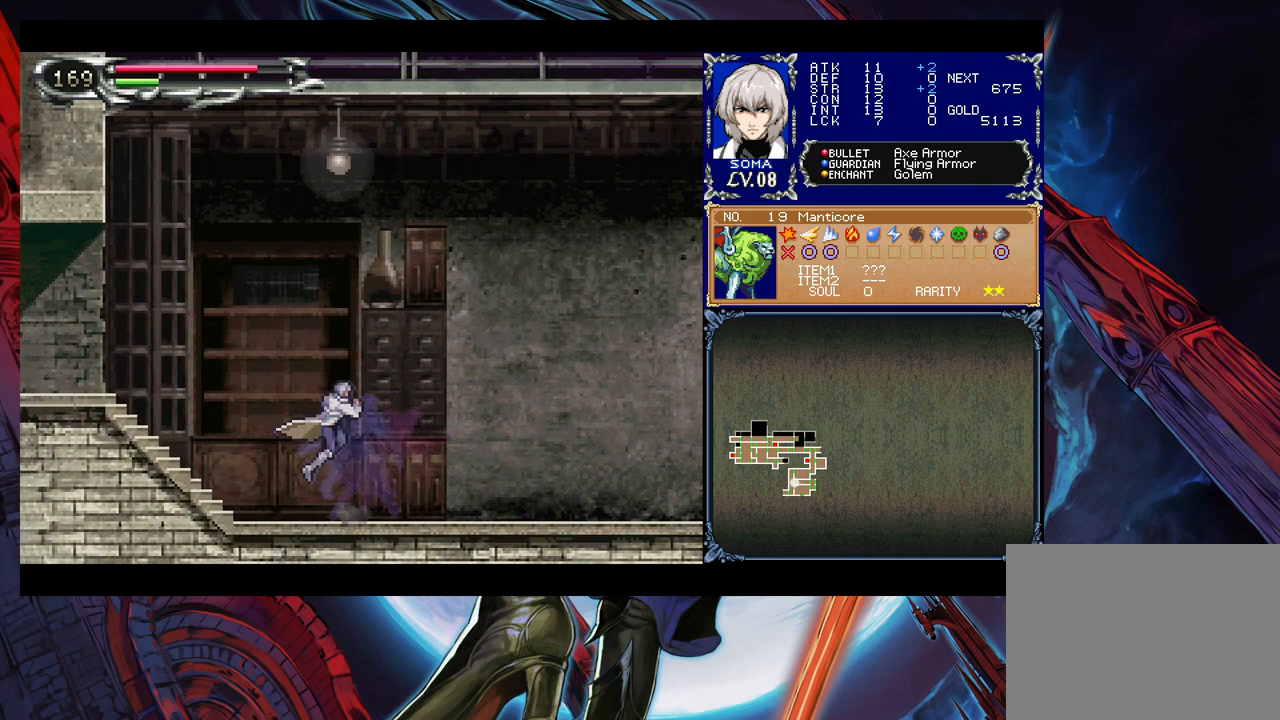
{"buttons": [], "left_stick": "left", "right_stick": "center", "events": [[167, "left_stick", "right"], [183, "Y", "down"], [217, "B", "down"], [217, "Y", "up"], [233, "B", "up"], [267, "left_stick", "left"], [417, "Y", "down"], [417, "left_stick", "right"], [483, "Y", "up"], [483, "left_stick", "left"]]}
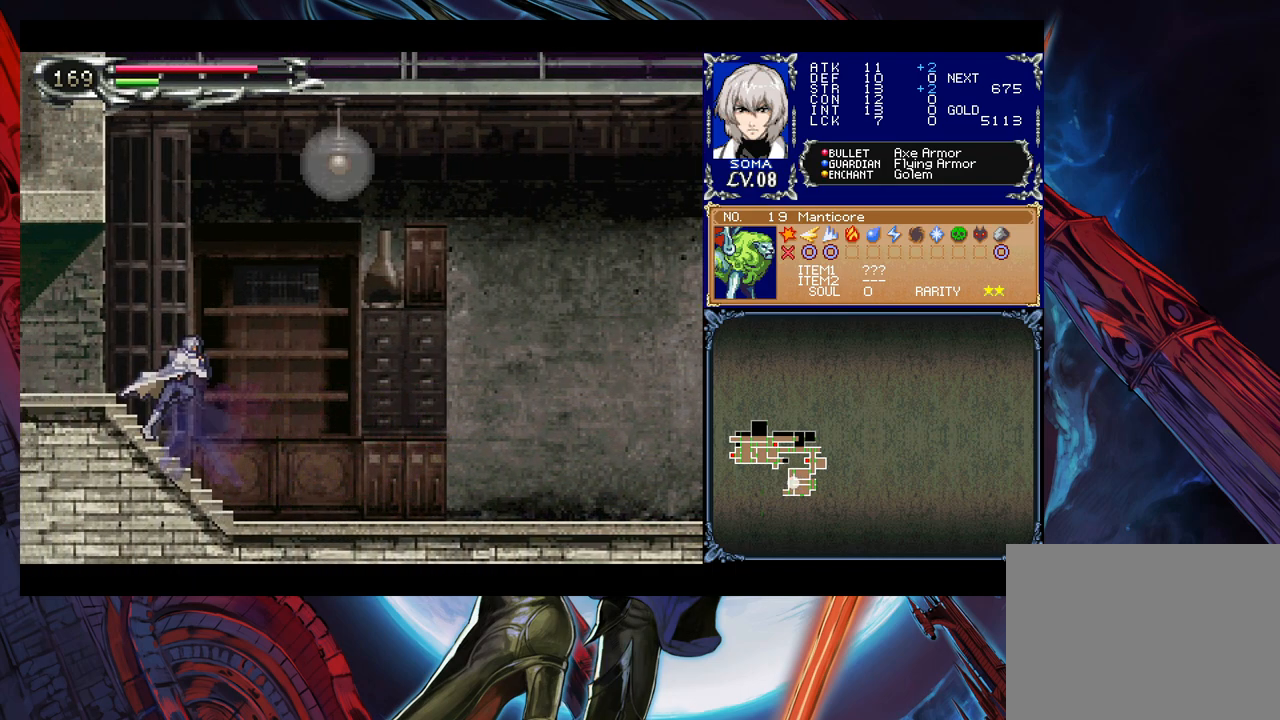
{"buttons": [], "left_stick": "left", "right_stick": "center", "events": [[83, "left_stick", "right"], [133, "Y", "down"], [167, "left_stick", "left"], [183, "Y", "up"], [267, "left_stick", "center"], [317, "left_stick", "left"]]}
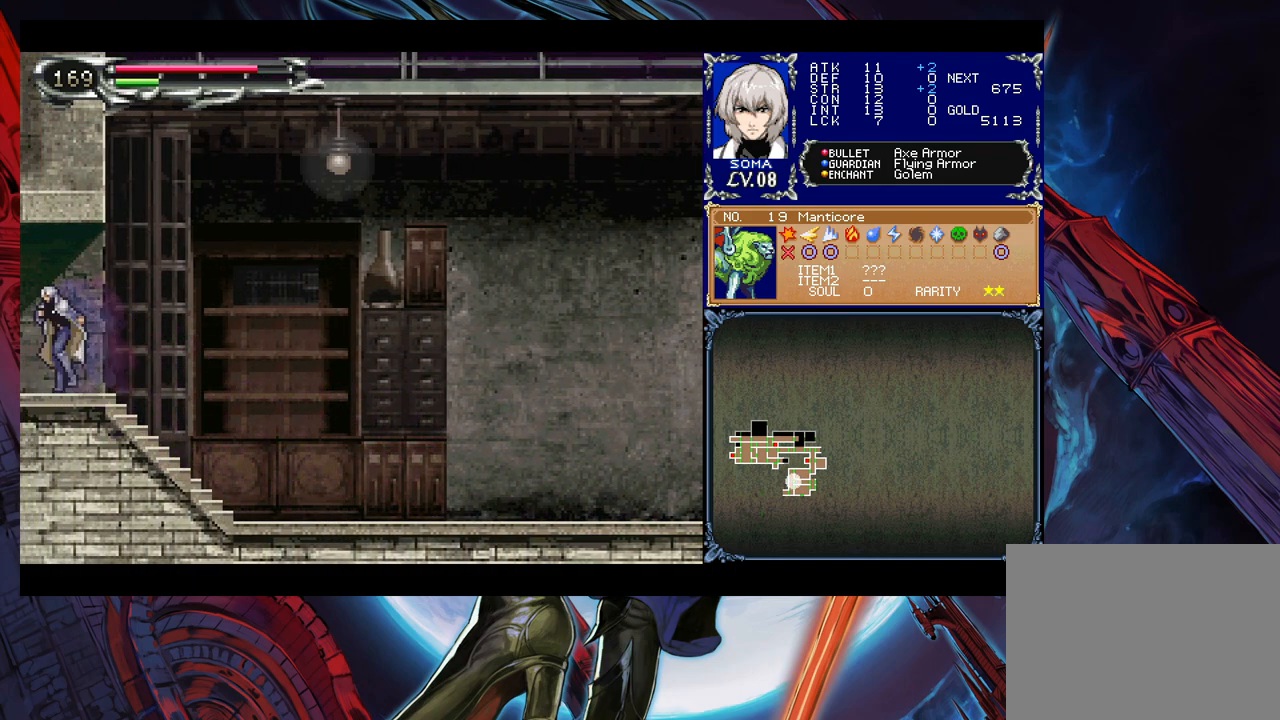
{"buttons": [], "left_stick": "right", "right_stick": "center", "events": [[283, "left_stick", "right"]]}
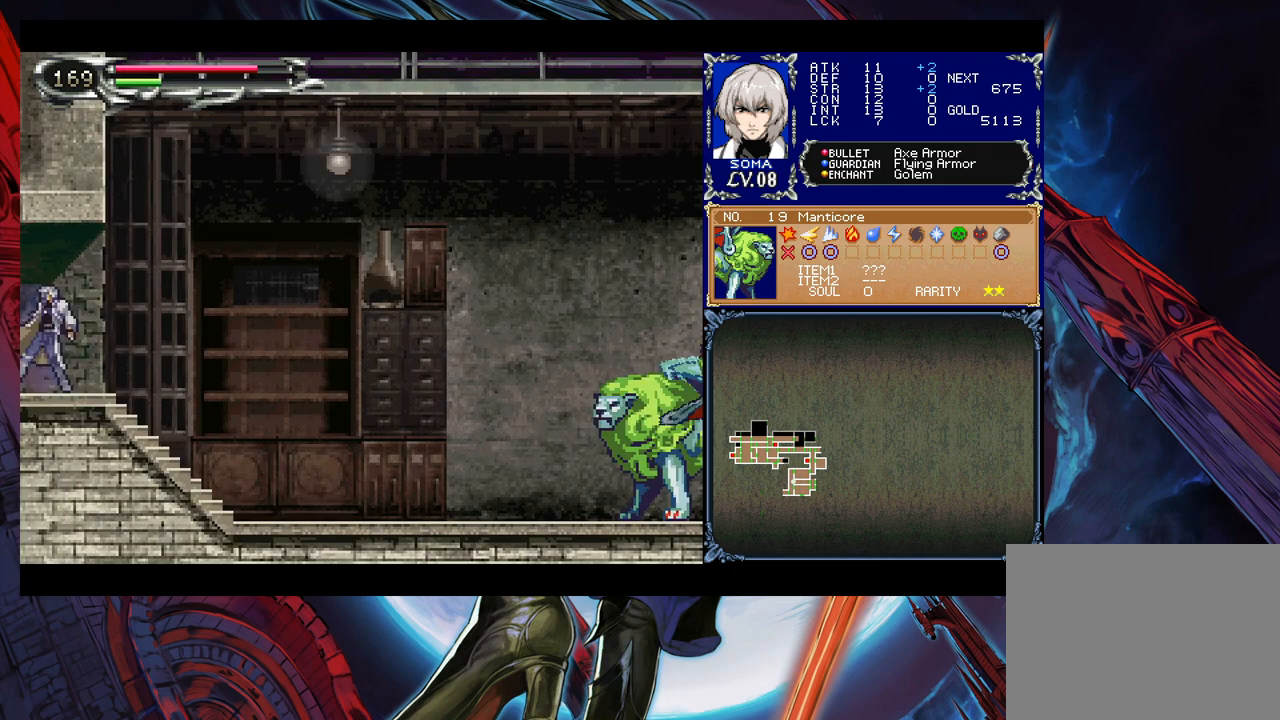
{"buttons": [], "left_stick": "right", "right_stick": "center", "events": [[133, "Y", "down"], [133, "left_stick", "left"], [183, "Y", "up"], [217, "left_stick", "right"]]}
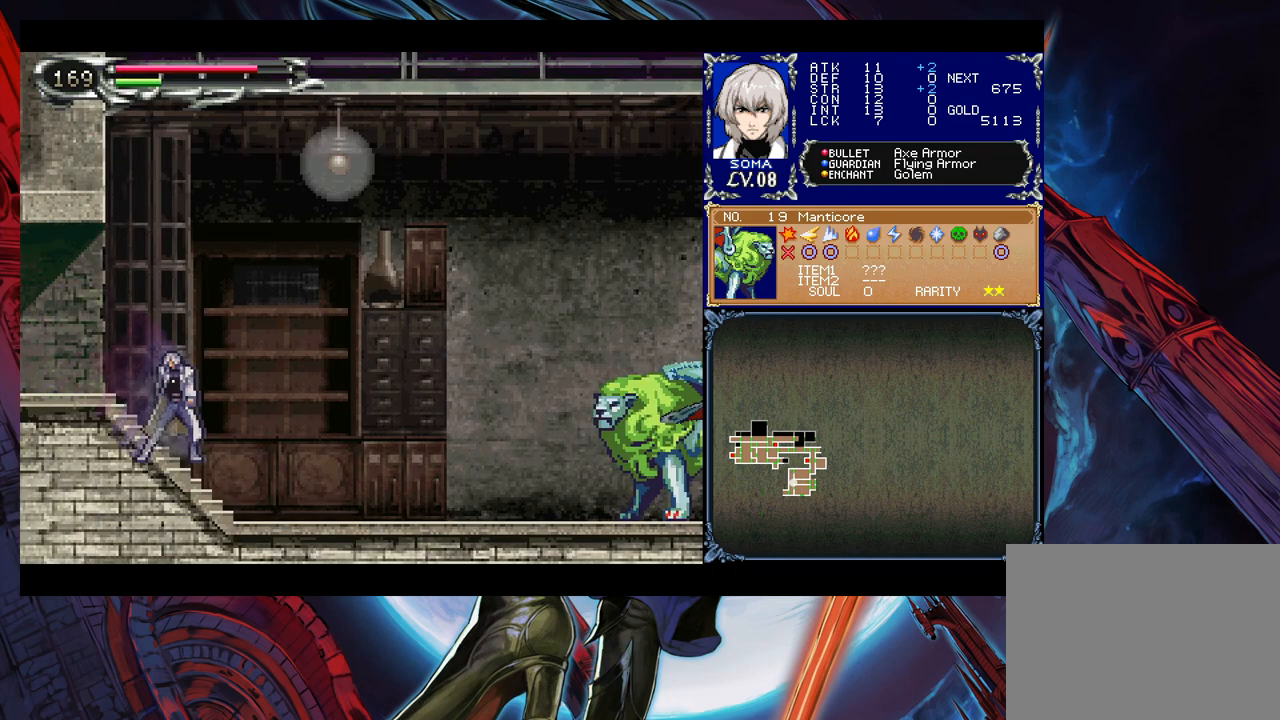
{"buttons": [], "left_stick": "down-right", "right_stick": "center", "events": [[83, "left_stick", "left"], [133, "Y", "down"], [167, "Y", "up"], [183, "left_stick", "down-right"]]}
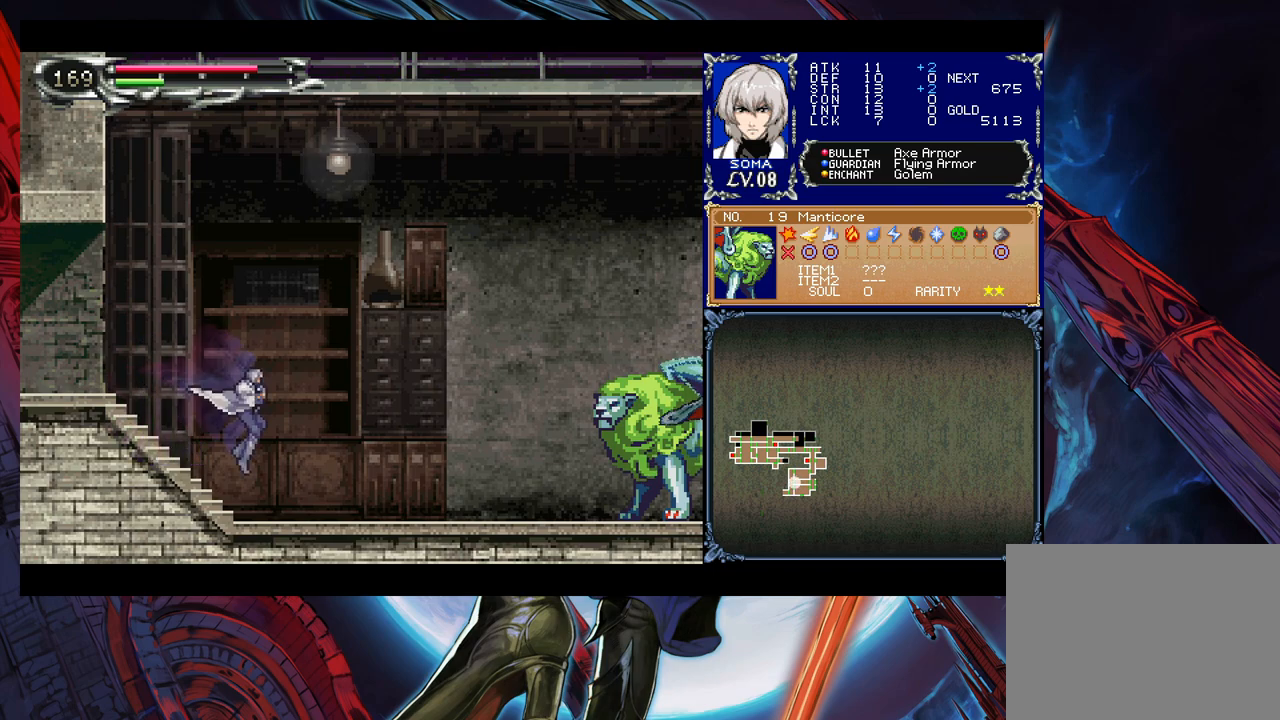
{"buttons": [], "left_stick": "right", "right_stick": "center", "events": [[33, "Y", "down"], [33, "left_stick", "left"], [83, "Y", "up"], [117, "B", "down"], [133, "B", "up"], [133, "left_stick", "right"]]}
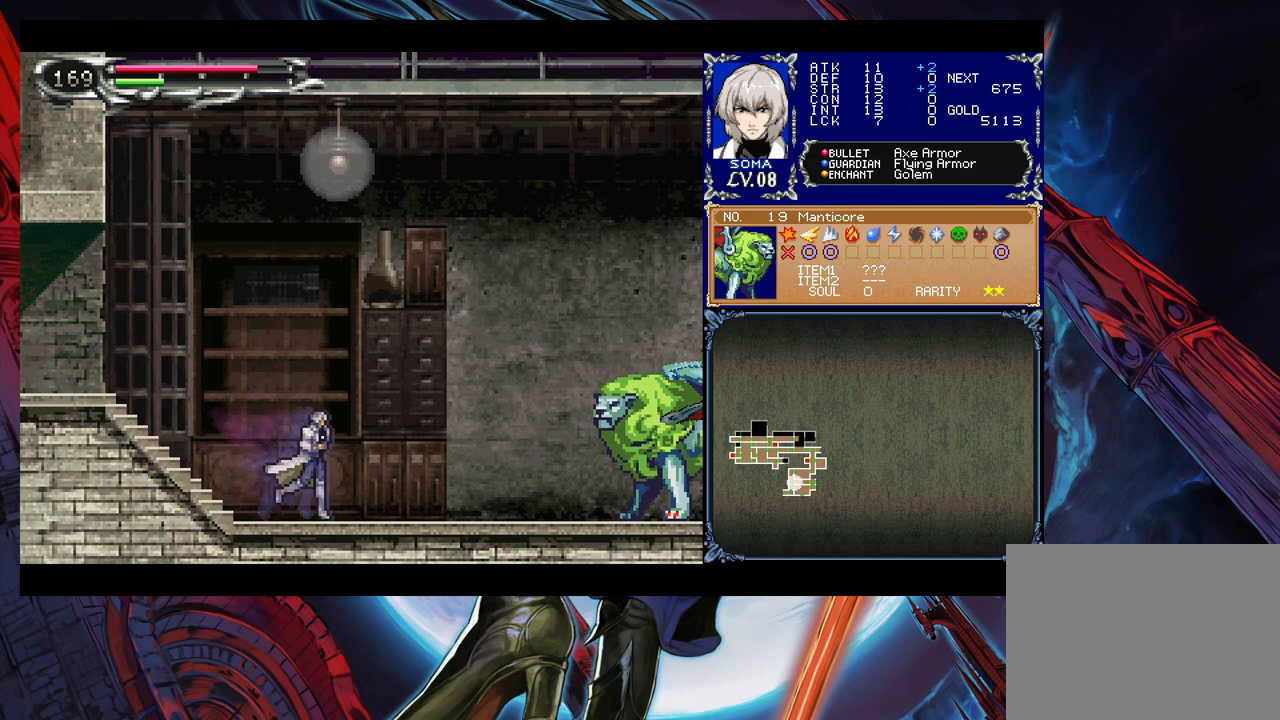
{"buttons": ["A"], "left_stick": "right", "right_stick": "center", "events": [[233, "B", "down"], [283, "left_stick", "up-right"], [333, "B", "up"], [483, "A", "down"], [483, "left_stick", "right"]]}
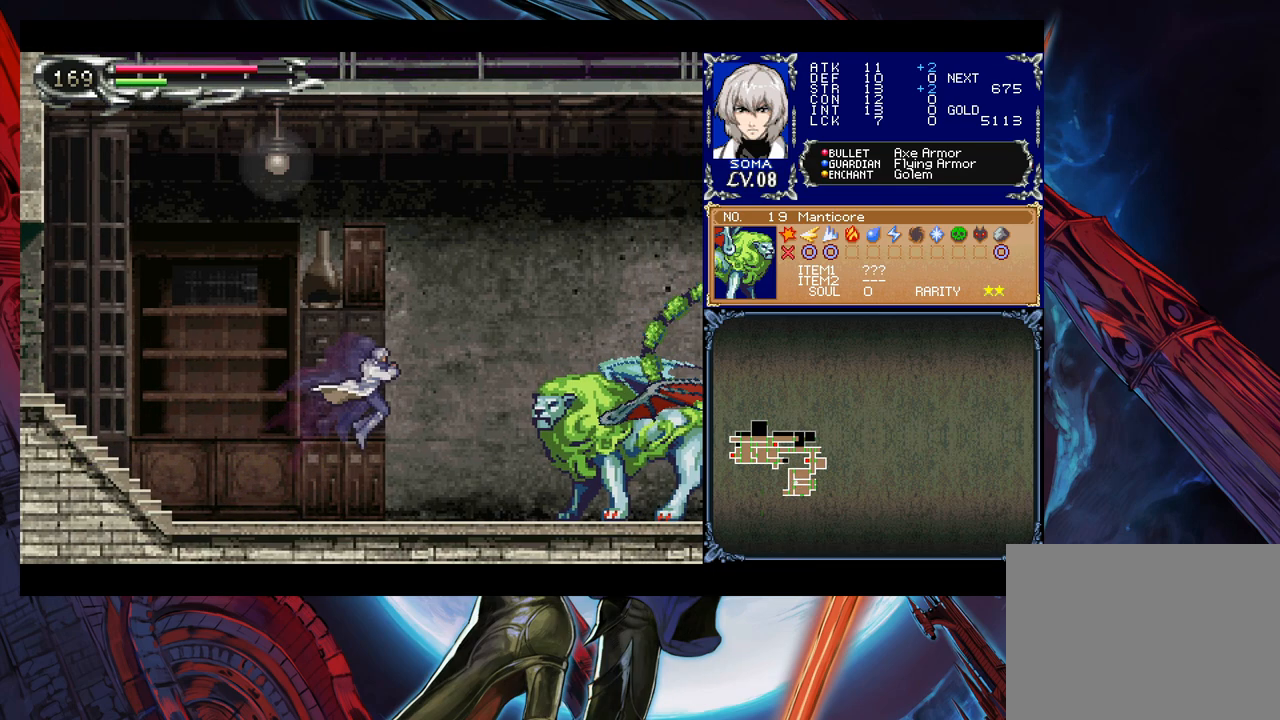
{"buttons": [], "left_stick": "center", "right_stick": "center", "events": [[33, "A", "up"], [233, "B", "down"], [267, "A", "down"], [267, "B", "up"], [317, "A", "up"], [333, "left_stick", "center"]]}
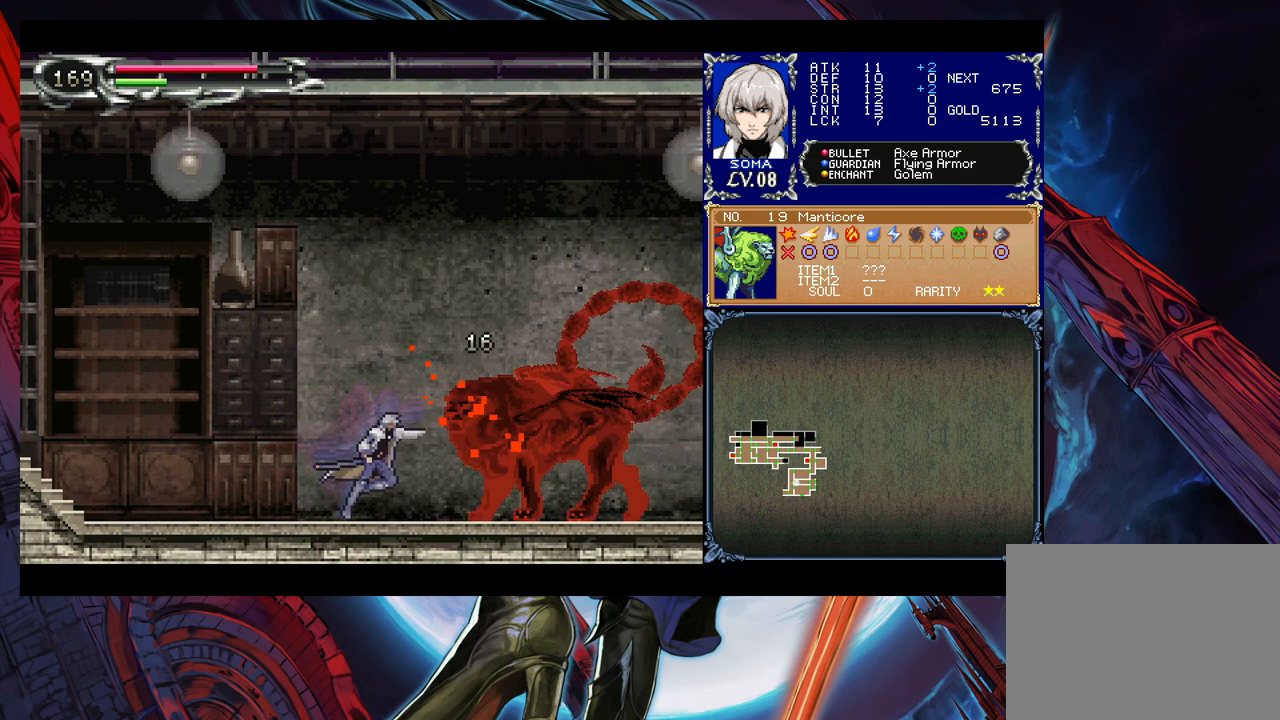
{"buttons": [], "left_stick": "center", "right_stick": "center", "events": [[33, "B", "down"], [83, "A", "down"], [83, "B", "up"], [133, "A", "up"], [317, "B", "down"], [333, "A", "down"], [333, "B", "up"], [383, "A", "up"]]}
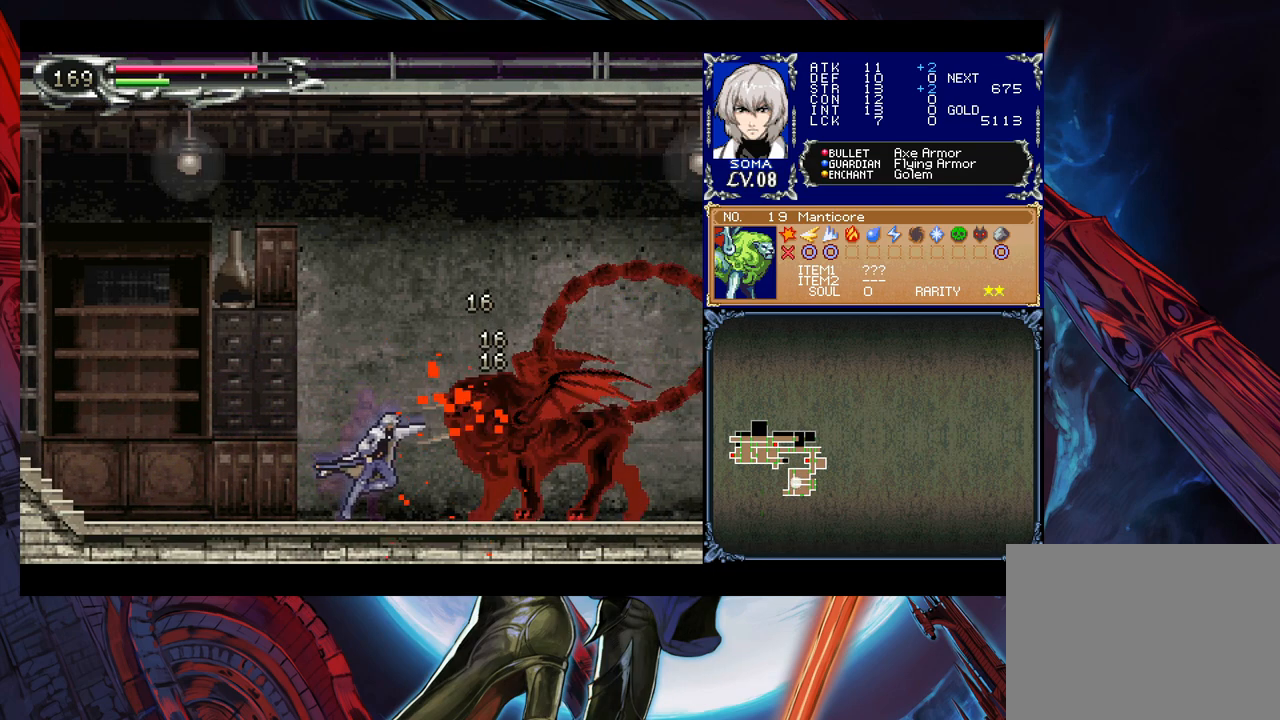
{"buttons": [], "left_stick": "center", "right_stick": "center", "events": [[33, "B", "down"], [67, "A", "down"], [67, "B", "up"], [133, "A", "up"], [317, "B", "down"], [333, "A", "down"], [333, "B", "up"], [417, "A", "up"]]}
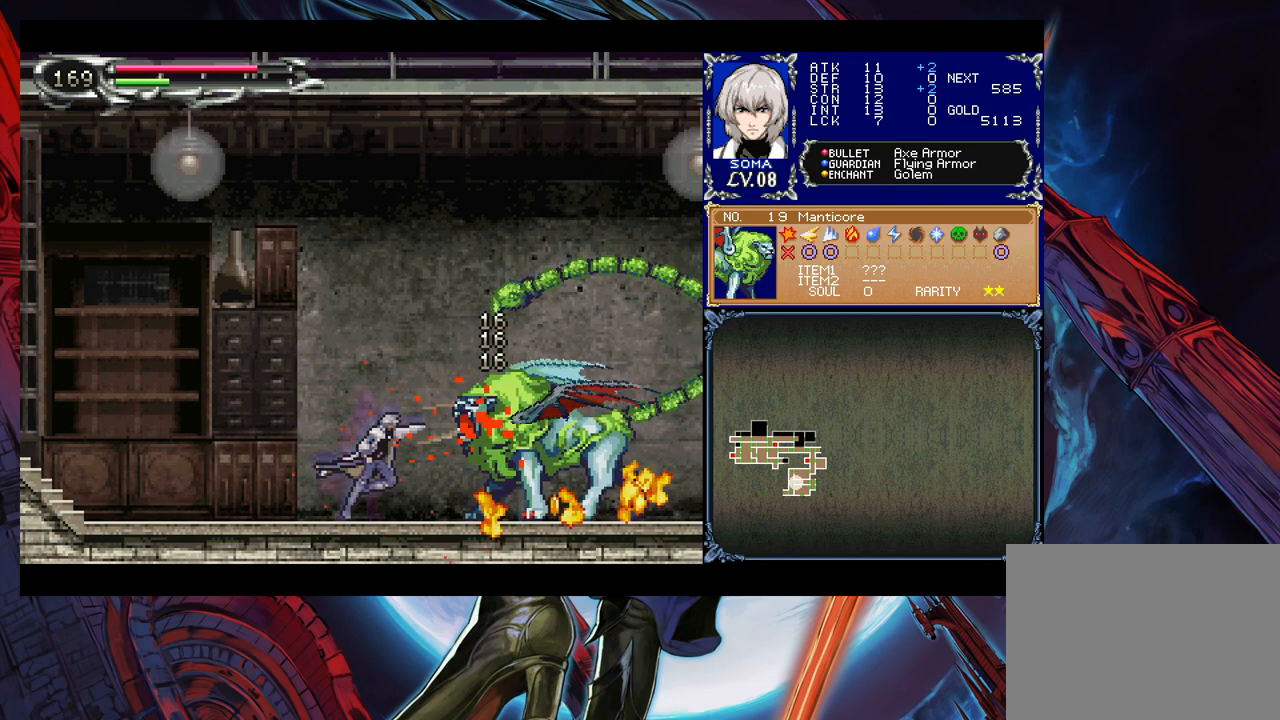
{"buttons": [], "left_stick": "right", "right_stick": "center", "events": [[67, "B", "down"], [83, "A", "down"], [83, "B", "up"], [133, "A", "up"], [317, "left_stick", "right"]]}
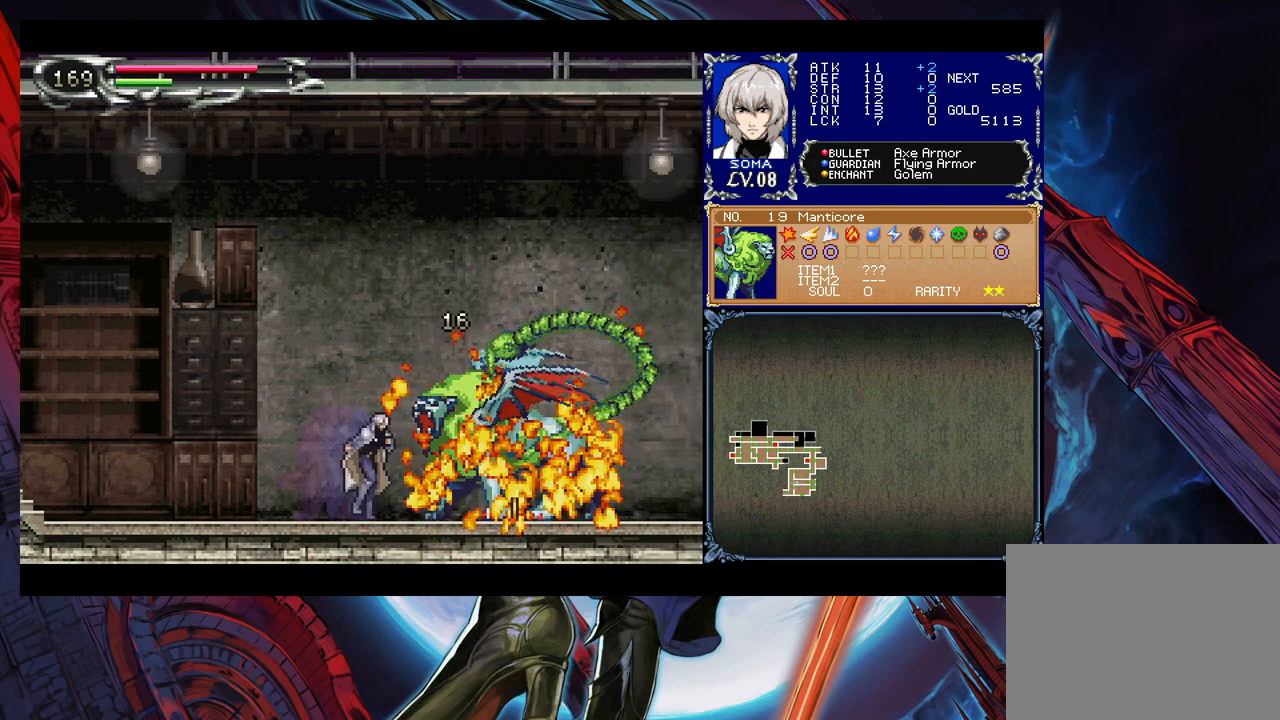
{"buttons": [], "left_stick": "right", "right_stick": "center", "events": [[83, "Y", "down"], [83, "left_stick", "left"], [133, "B", "down"], [133, "Y", "up"], [167, "B", "up"], [167, "left_stick", "right"], [417, "left_stick", "left"], [433, "Y", "down"], [467, "B", "down"], [467, "Y", "up"], [483, "B", "up"], [483, "left_stick", "right"]]}
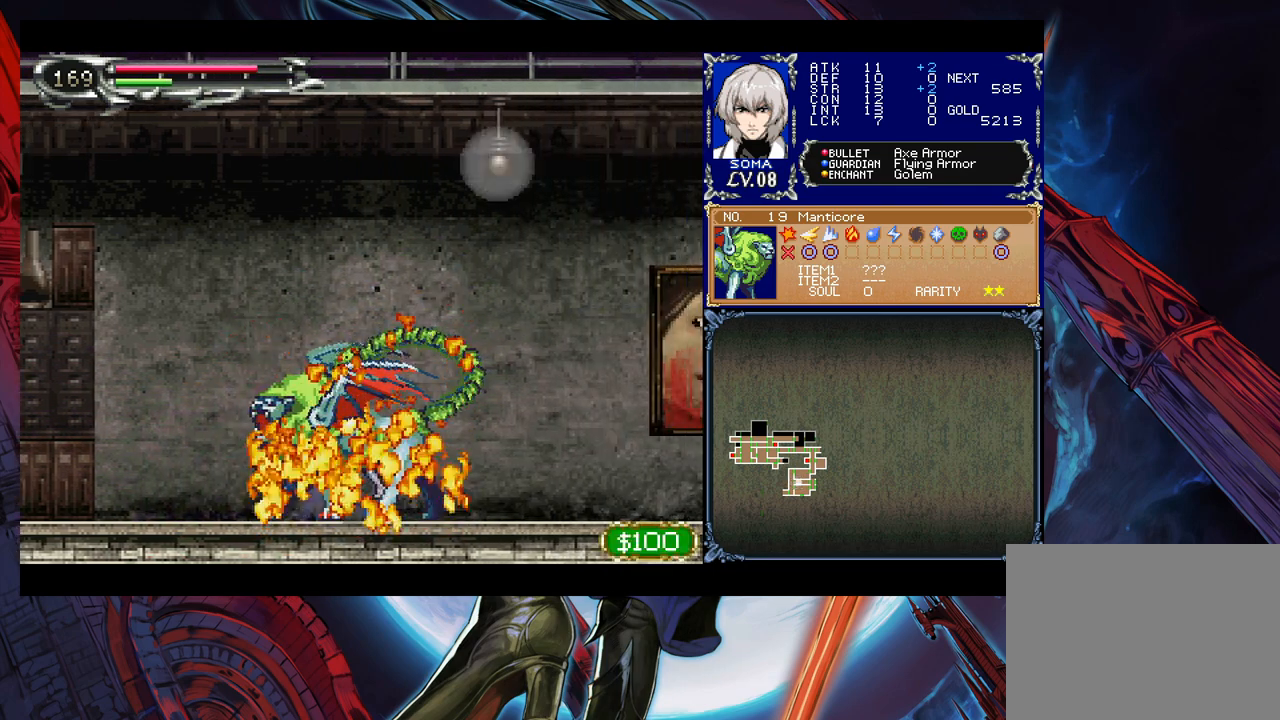
{"buttons": [], "left_stick": "down-right", "right_stick": "center", "events": [[217, "left_stick", "left"], [233, "Y", "down"], [283, "B", "down"], [283, "Y", "up"], [317, "B", "up"], [317, "left_stick", "down-right"]]}
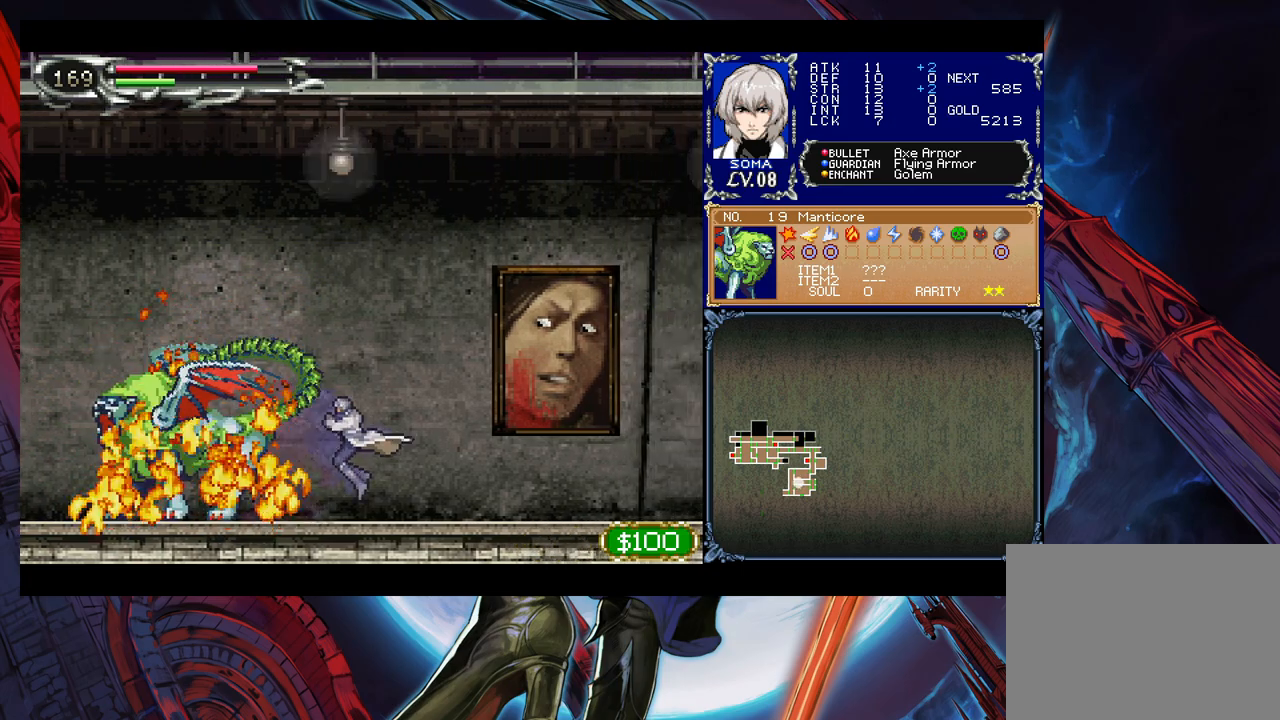
{"buttons": [], "left_stick": "right", "right_stick": "center", "events": [[33, "left_stick", "left"], [67, "Y", "down"], [117, "B", "down"], [117, "Y", "up"], [133, "B", "up"], [133, "left_stick", "right"], [367, "left_stick", "left"], [383, "Y", "down"], [417, "Y", "up"], [467, "left_stick", "right"]]}
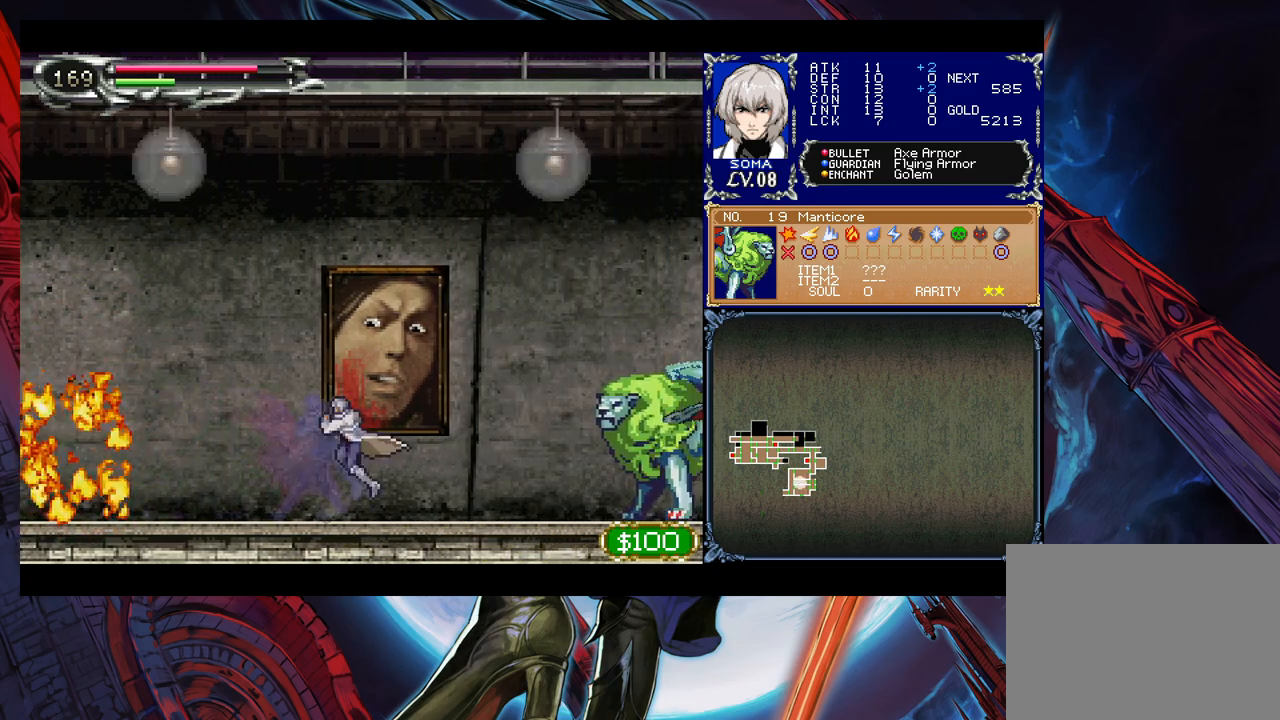
{"buttons": [], "left_stick": "center", "right_stick": "center", "events": [[183, "left_stick", "up-right"], [233, "A", "down"], [233, "B", "down"], [267, "B", "up"], [283, "A", "up"], [483, "left_stick", "center"]]}
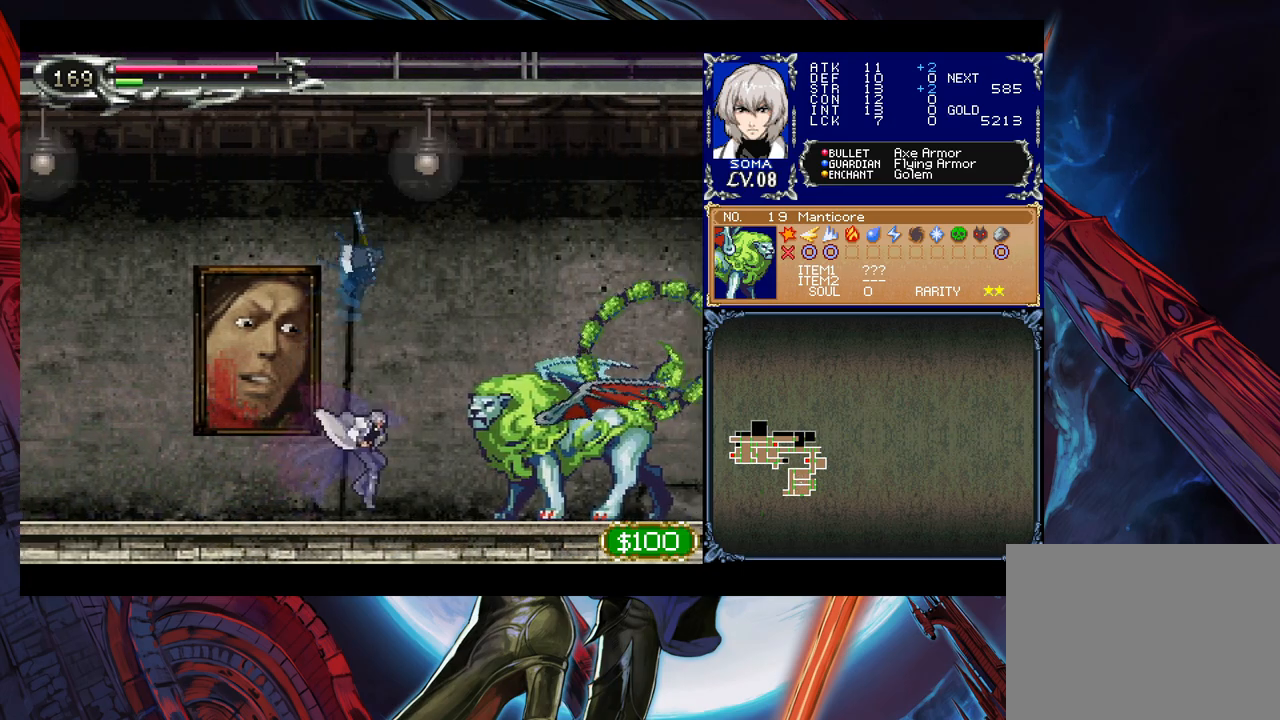
{"buttons": [], "left_stick": "right", "right_stick": "center", "events": [[33, "B", "down"], [67, "A", "down"], [67, "B", "up"], [133, "A", "up"], [317, "B", "down"], [333, "A", "down"], [333, "B", "up"], [417, "A", "up"], [483, "left_stick", "right"]]}
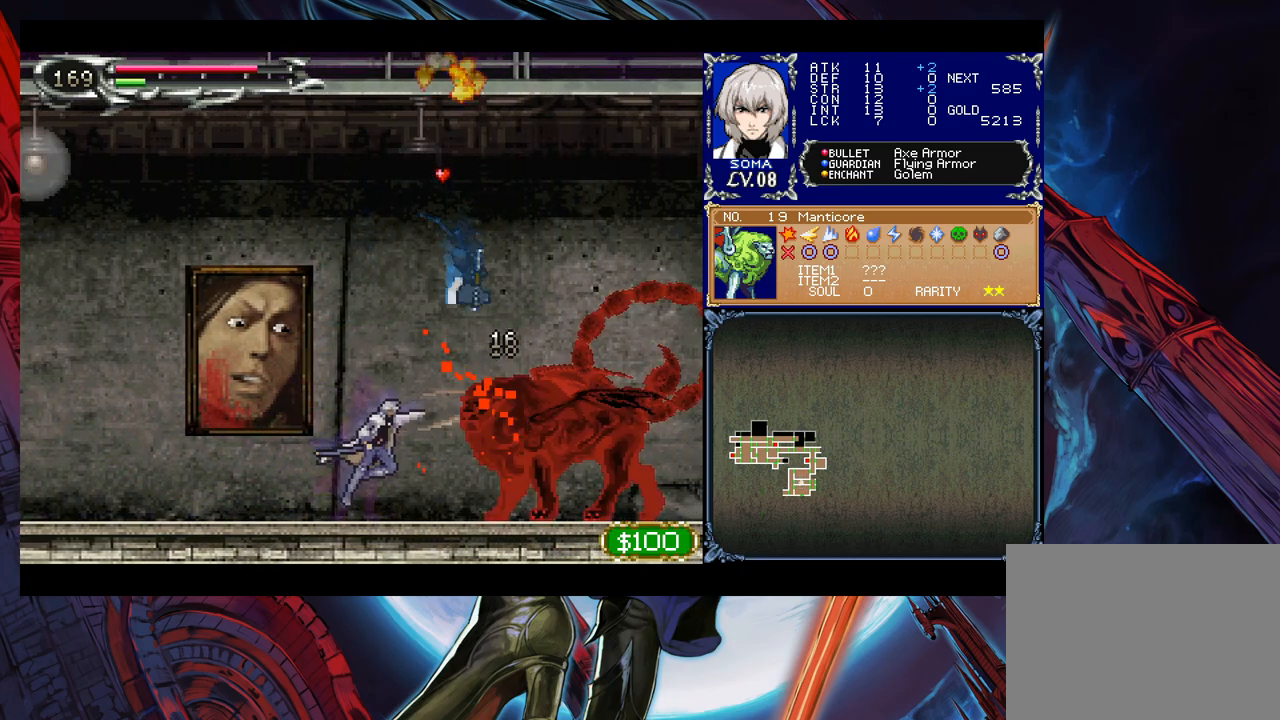
{"buttons": [], "left_stick": "right", "right_stick": "center", "events": [[83, "A", "down"], [167, "A", "up"], [317, "B", "down"], [367, "A", "down"], [367, "B", "up"], [433, "A", "up"]]}
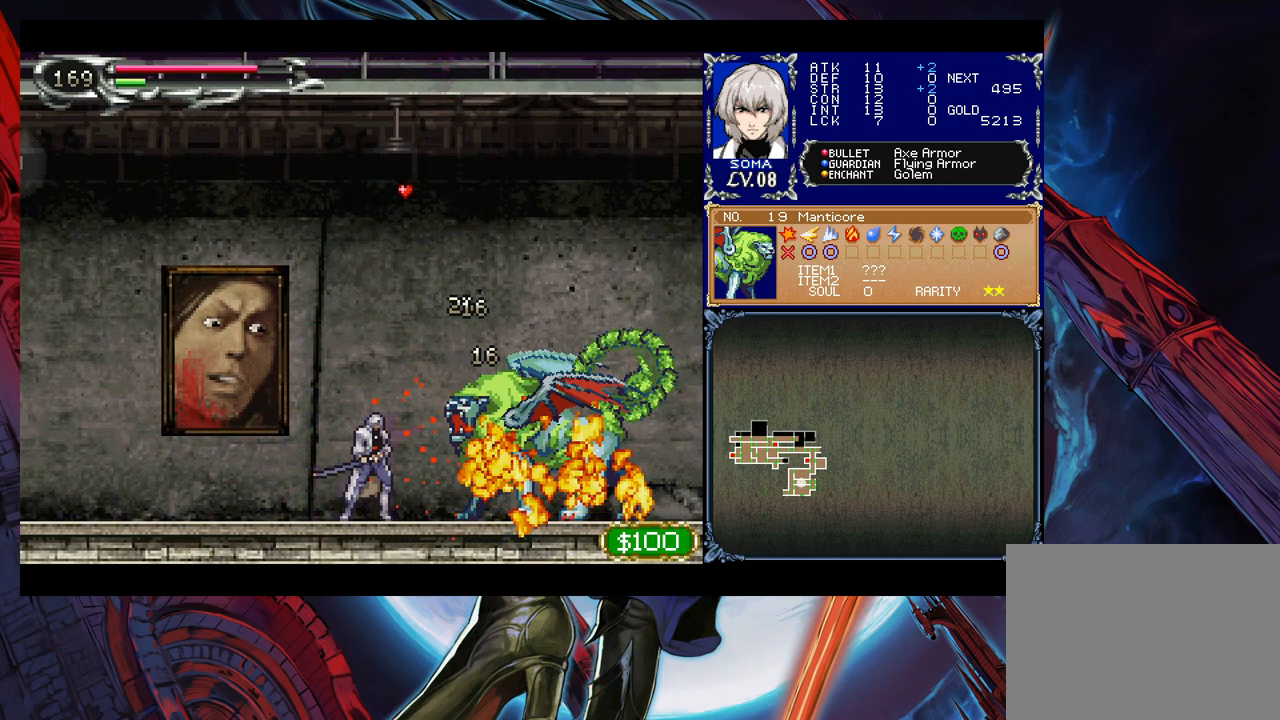
{"buttons": [], "left_stick": "right", "right_stick": "center", "events": [[233, "left_stick", "left"], [267, "Y", "down"], [283, "B", "down"], [283, "Y", "up"], [317, "left_stick", "right"], [333, "B", "up"]]}